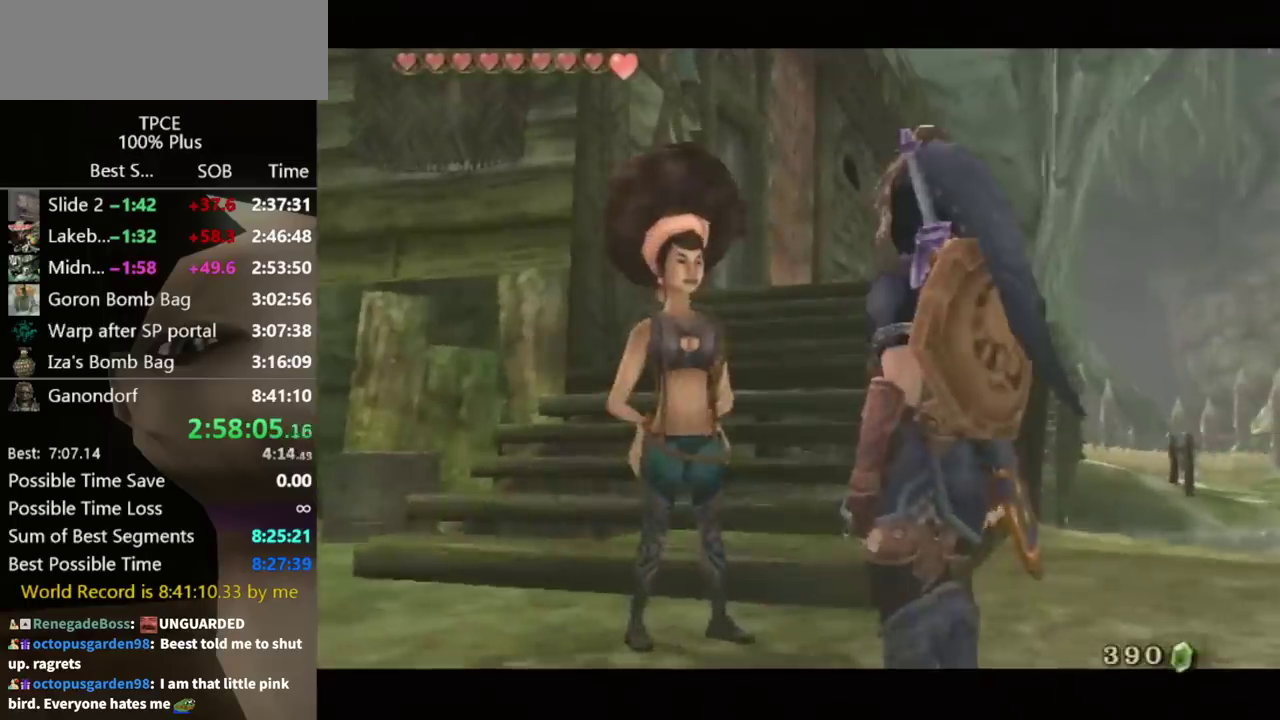
Gameplay with a controller (Nintendo layout); each line is a JSON object with the inputs held at the frame after it. "events" lists button and stick changes between this image and that frame as [ms after this image, input, new state], when the widget could be followed in between. Not read: L3 R3.
{"buttons": ["B"], "left_stick": "center", "right_stick": "center", "events": [[67, "A", "down"], [67, "B", "up"], [167, "A", "up"], [467, "B", "down"]]}
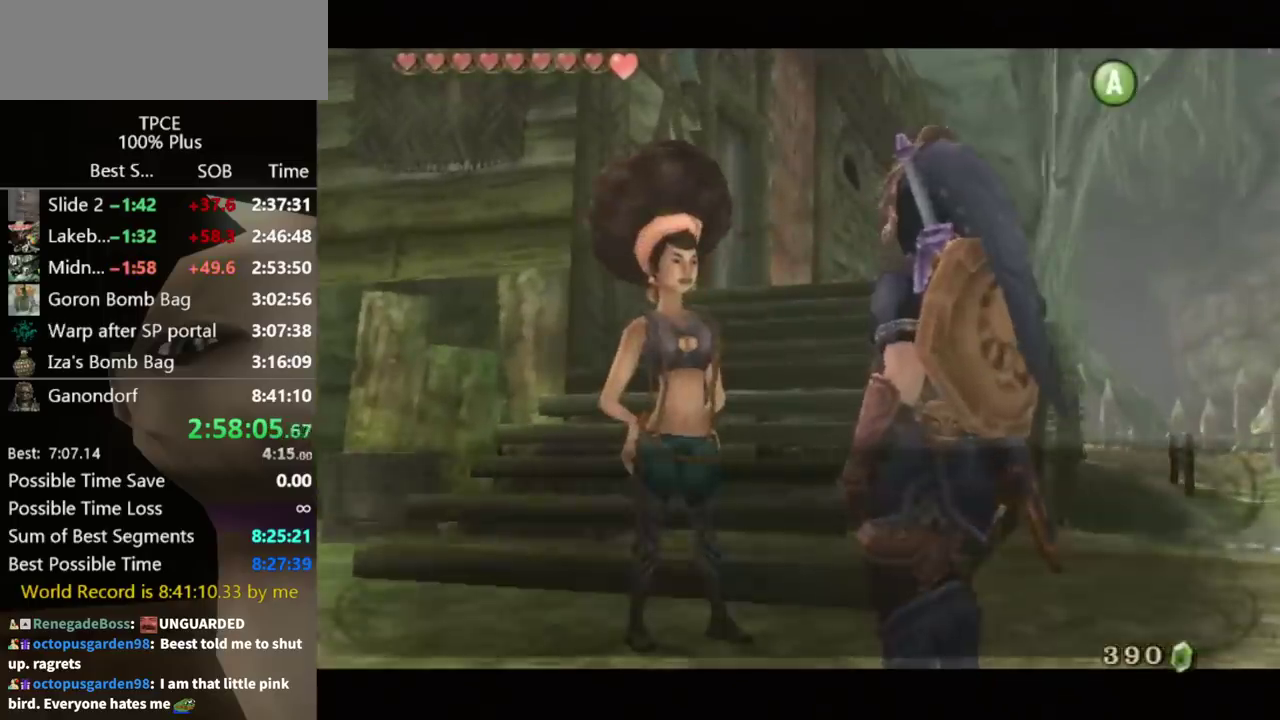
{"buttons": ["B"], "left_stick": "down", "right_stick": "center", "events": [[33, "B", "up"], [167, "A", "down"], [233, "A", "up"], [300, "A", "down"], [367, "A", "up"], [467, "B", "down"], [467, "left_stick", "down"]]}
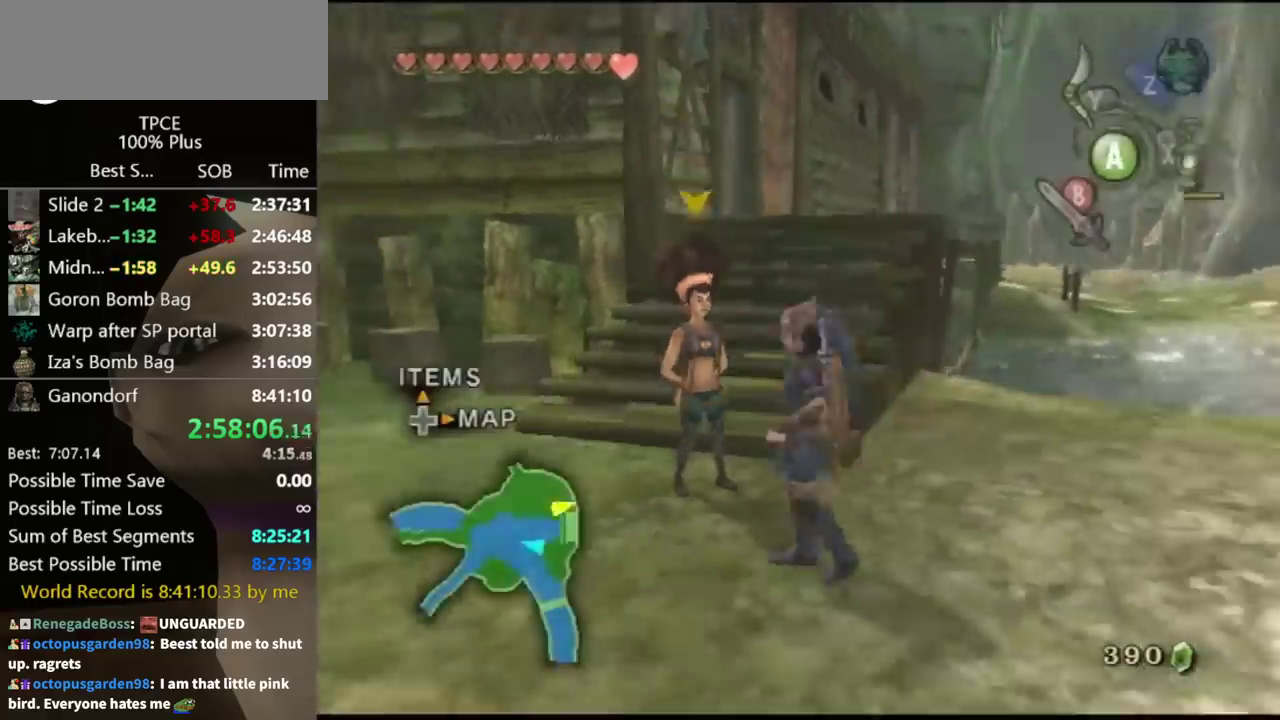
{"buttons": [], "left_stick": "down-right", "right_stick": "center", "events": [[133, "B", "up"], [233, "B", "down"], [300, "B", "up"], [400, "A", "down"], [467, "A", "up"], [467, "left_stick", "down-right"]]}
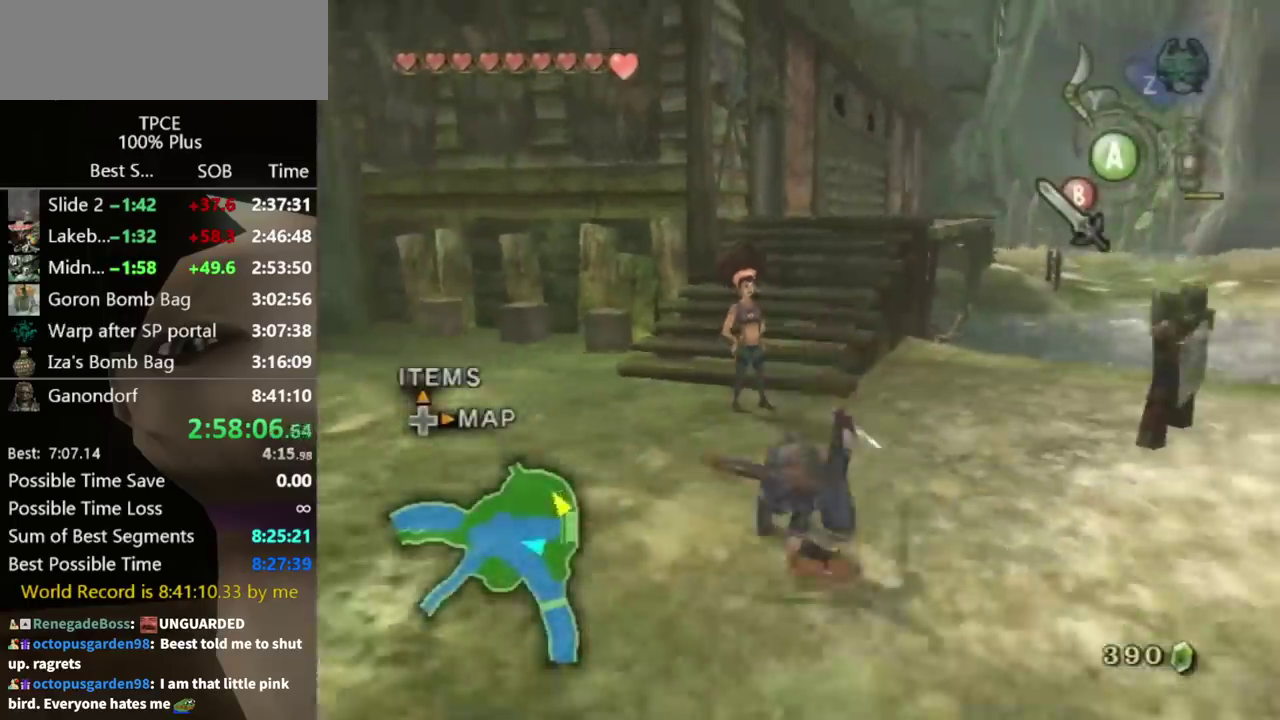
{"buttons": [], "left_stick": "up-right", "right_stick": "center", "events": [[67, "right_stick", "left"], [333, "left_stick", "right"], [467, "left_stick", "up-right"], [467, "right_stick", "center"]]}
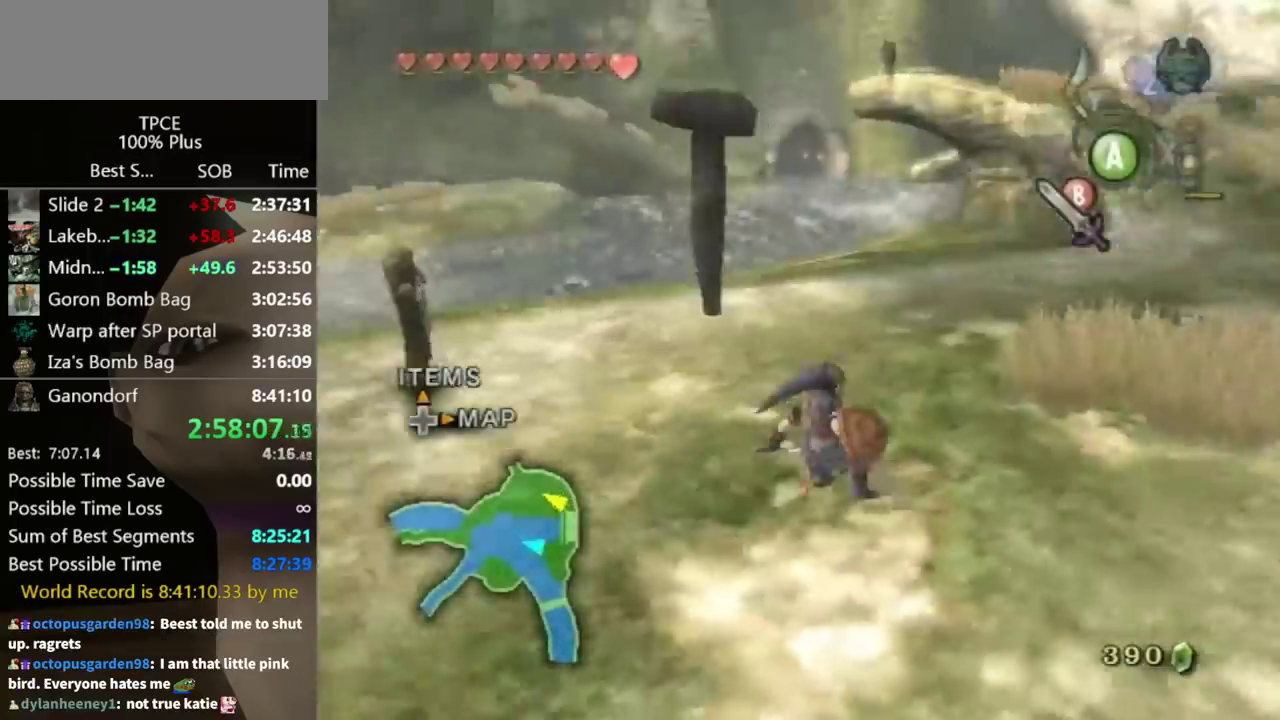
{"buttons": [], "left_stick": "up-right", "right_stick": "center", "events": [[33, "left_stick", "right"], [200, "left_stick", "up-right"]]}
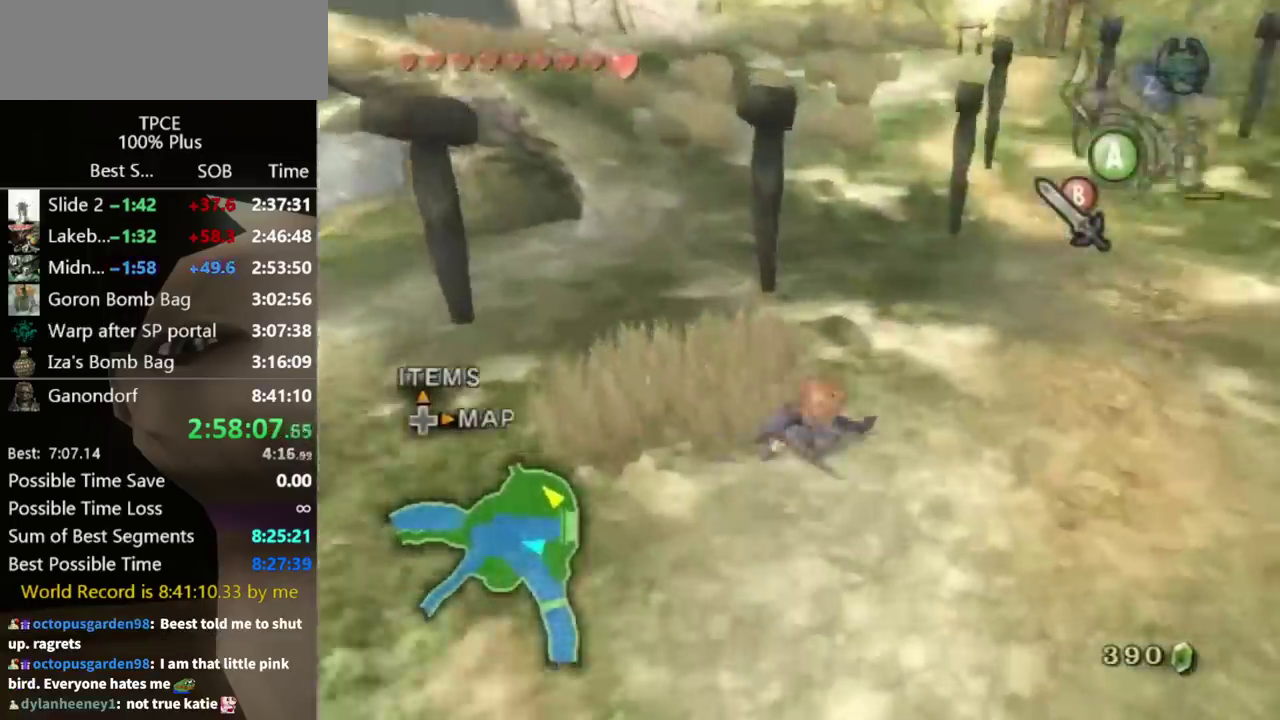
{"buttons": [], "left_stick": "up-right", "right_stick": "center", "events": []}
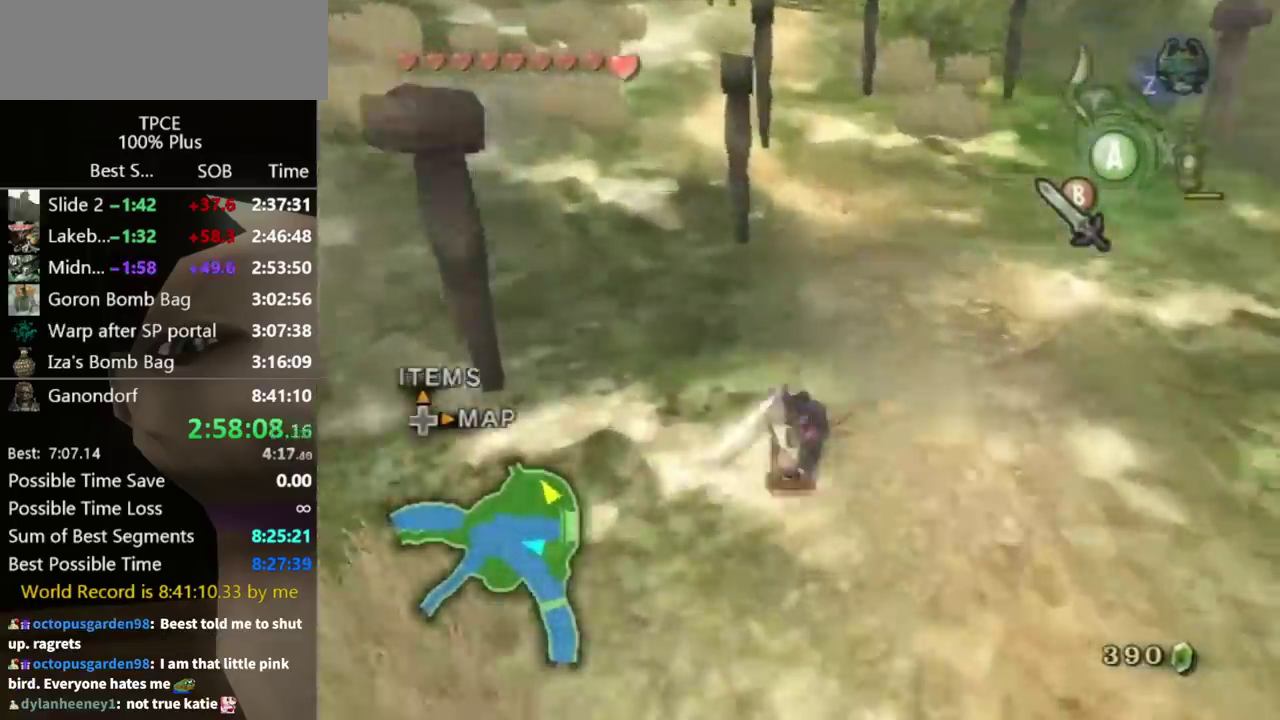
{"buttons": [], "left_stick": "up", "right_stick": "center", "events": [[300, "left_stick", "up"]]}
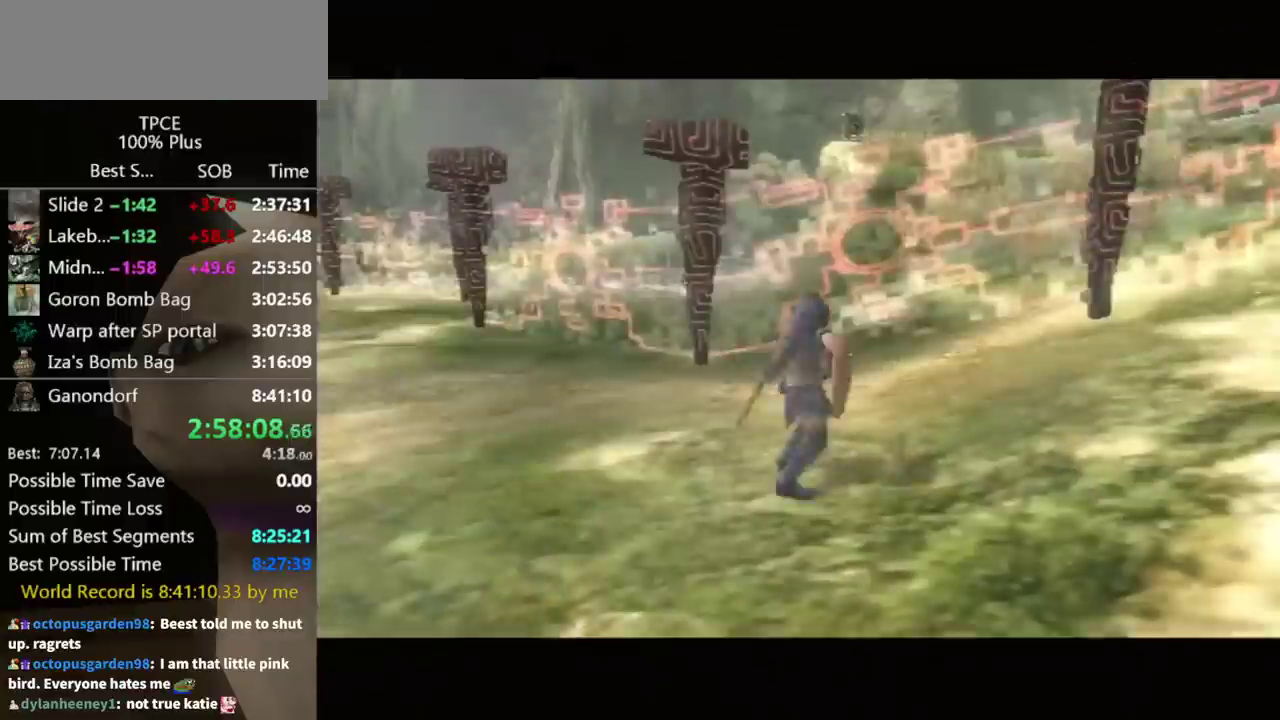
{"buttons": [], "left_stick": "up", "right_stick": "center", "events": []}
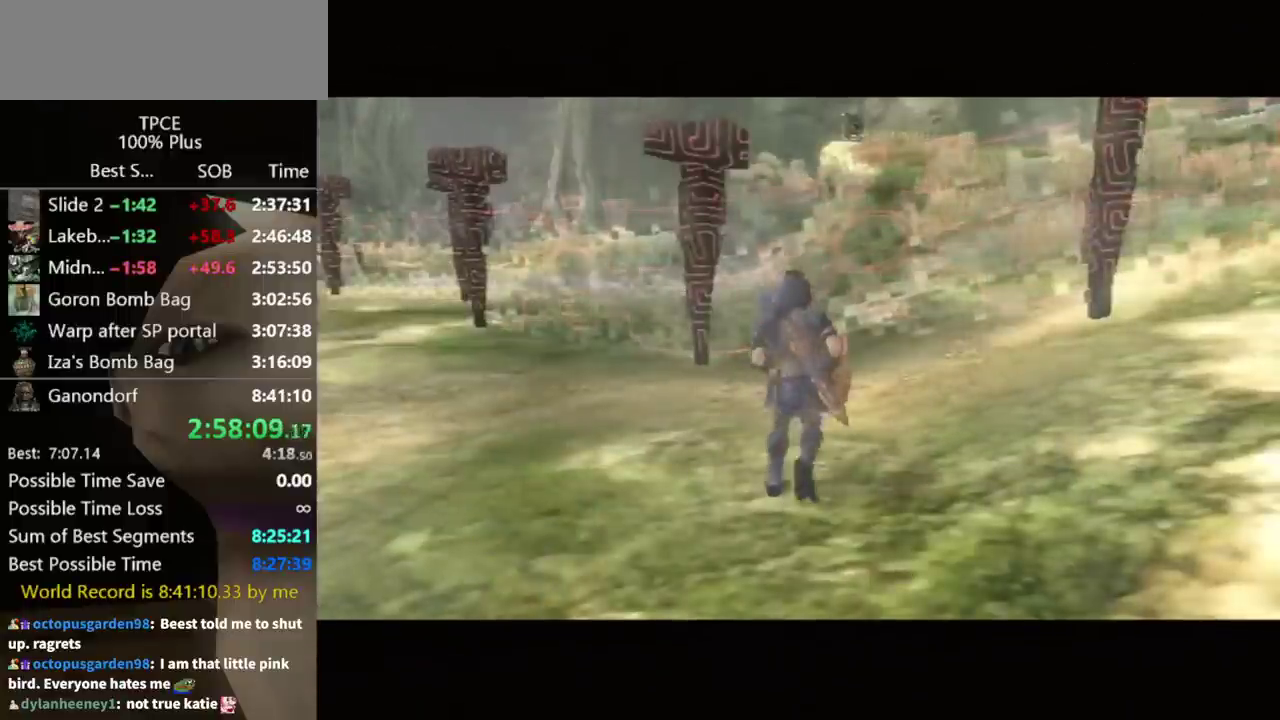
{"buttons": [], "left_stick": "center", "right_stick": "center", "events": [[67, "left_stick", "center"]]}